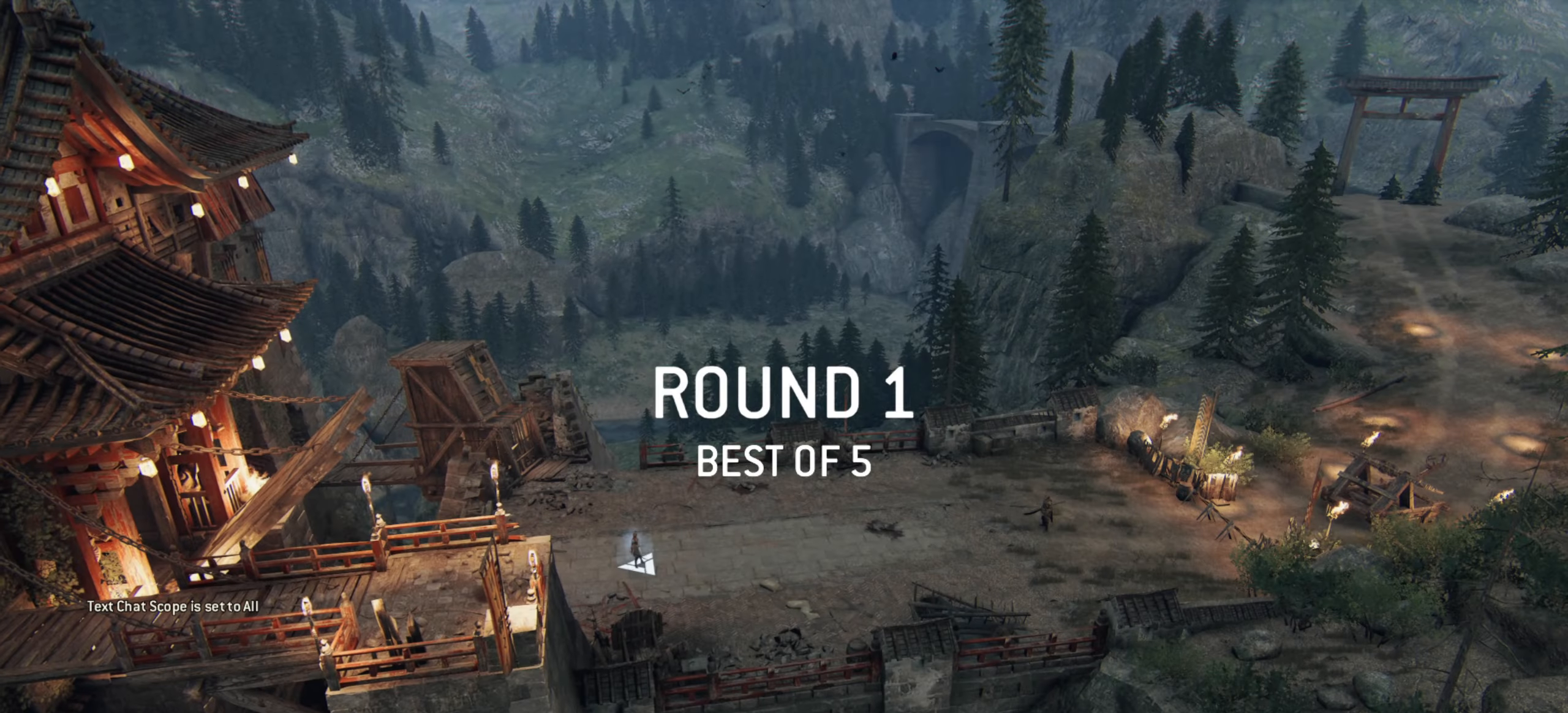
Gameplay with keyboard and mouse; each line is a JSON object with the keys and mouse buttons held at the frame after it. "events" lists presses ("down") and releases ("up") of "a", "ctrl", "d", "e", "q", "s", "shift", "space", "w", "mouse_left", "mouse_wheel", "mouse_right", "mouse_mb4" and "mouse_mb5" between this image and that frame as [ms after this image, input, new state], when the widget could be followed in between. "mouse_left", "mouse_wheel", "mouse_right", "mouse_mb4", "mouse_mb5" = the "left", "wheel", "right", "mb4", "mb5" buttons of the "mouse" list. No other keys are recorded. "wheel" means that the mouse wheel is clicked or scrolled. Mouse movement is not recorded.
{"keys": [], "mouse": [], "events": []}
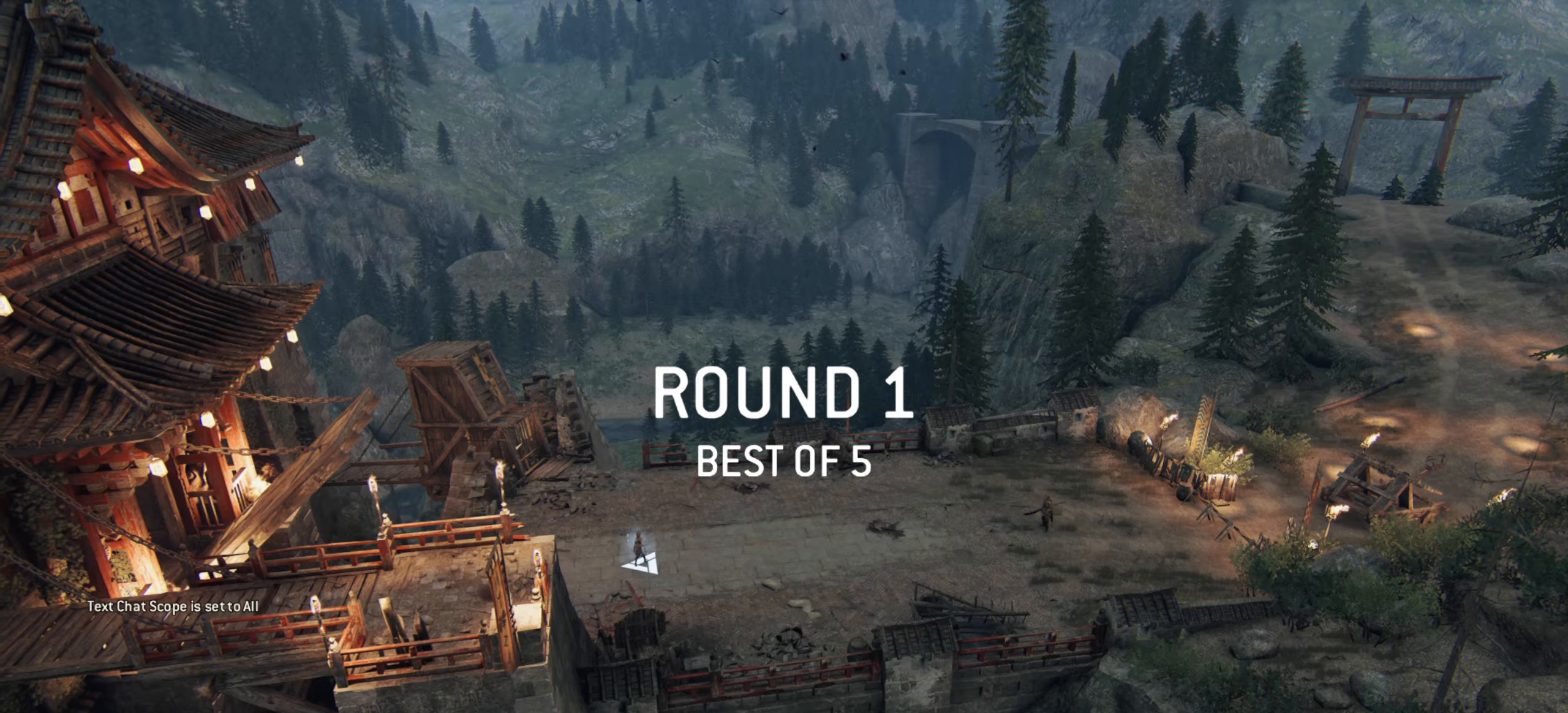
{"keys": [], "mouse": [], "events": []}
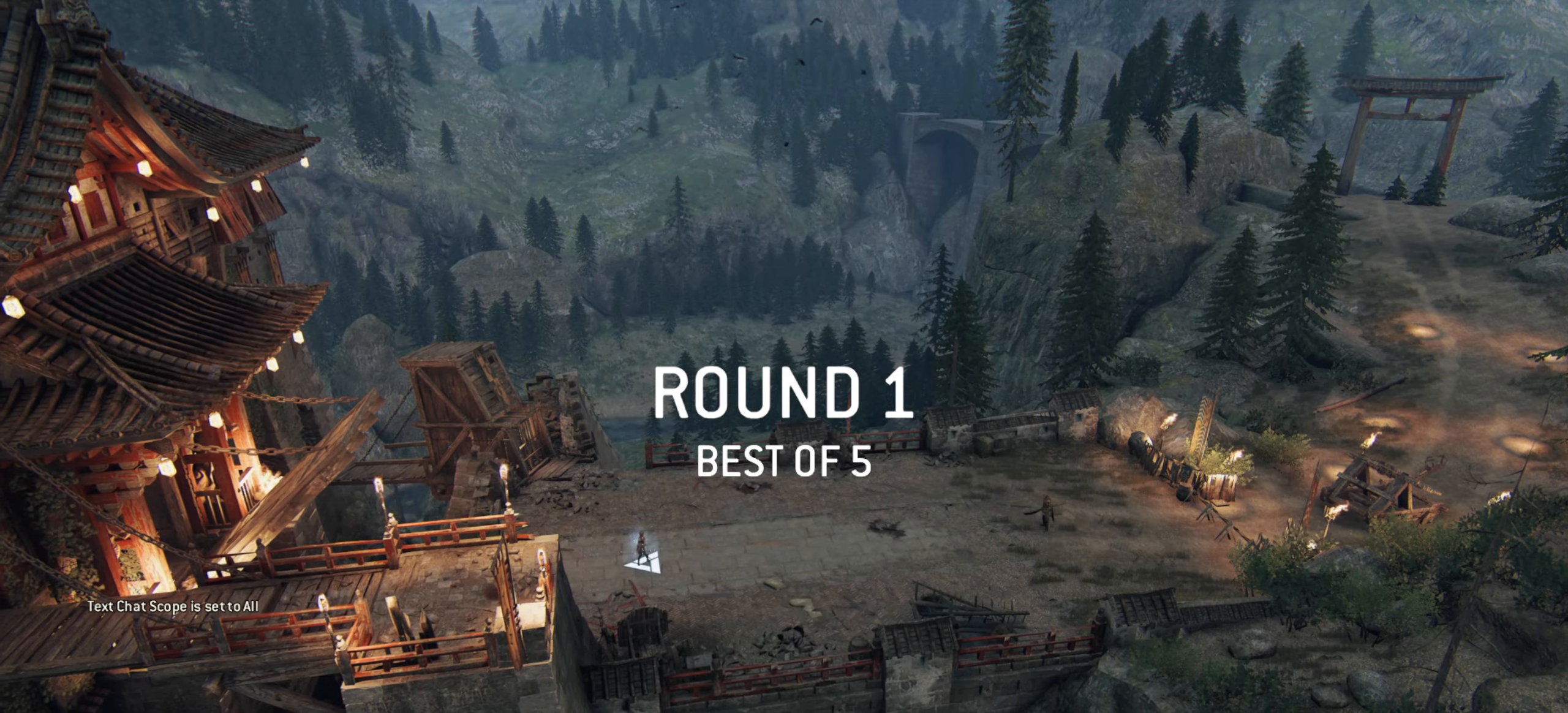
{"keys": [], "mouse": [], "events": []}
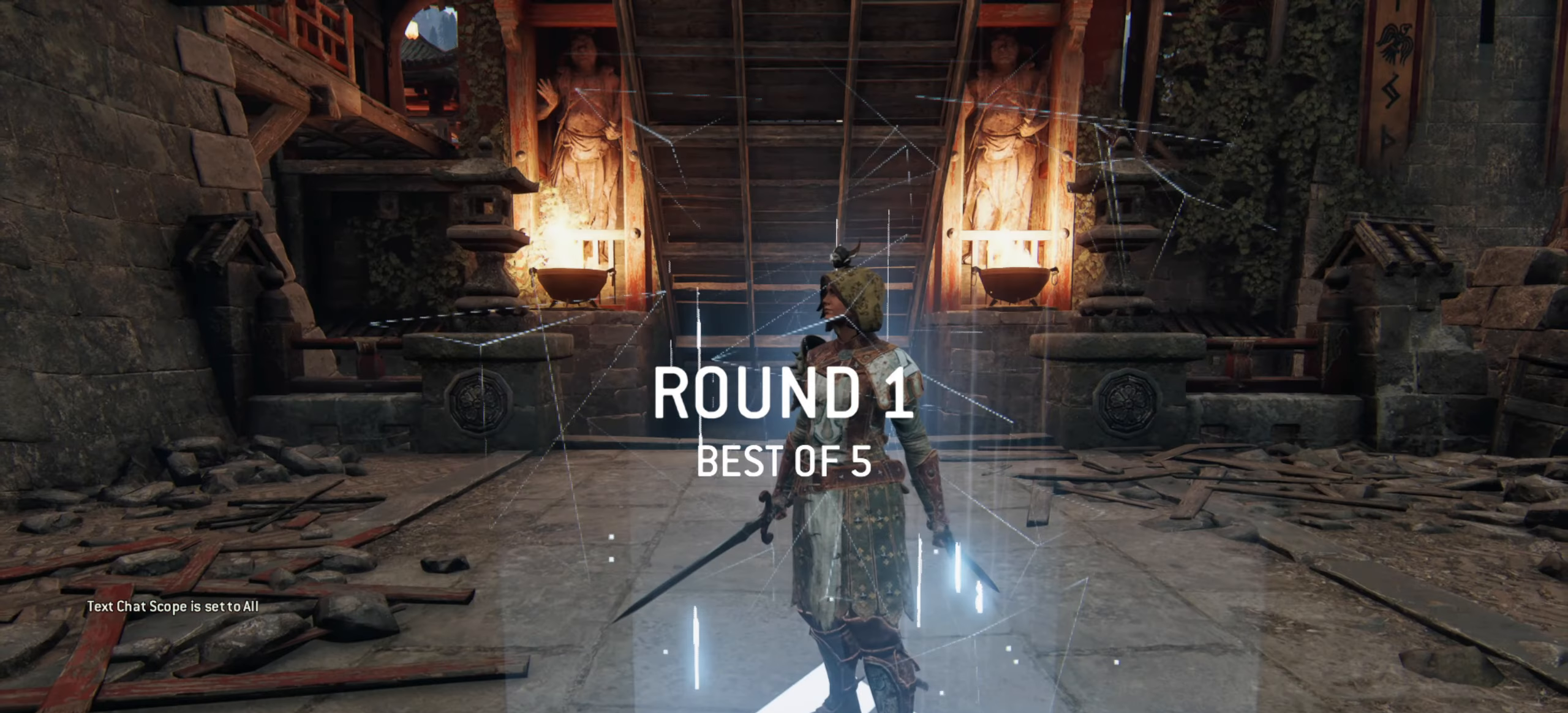
{"keys": [], "mouse": [], "events": []}
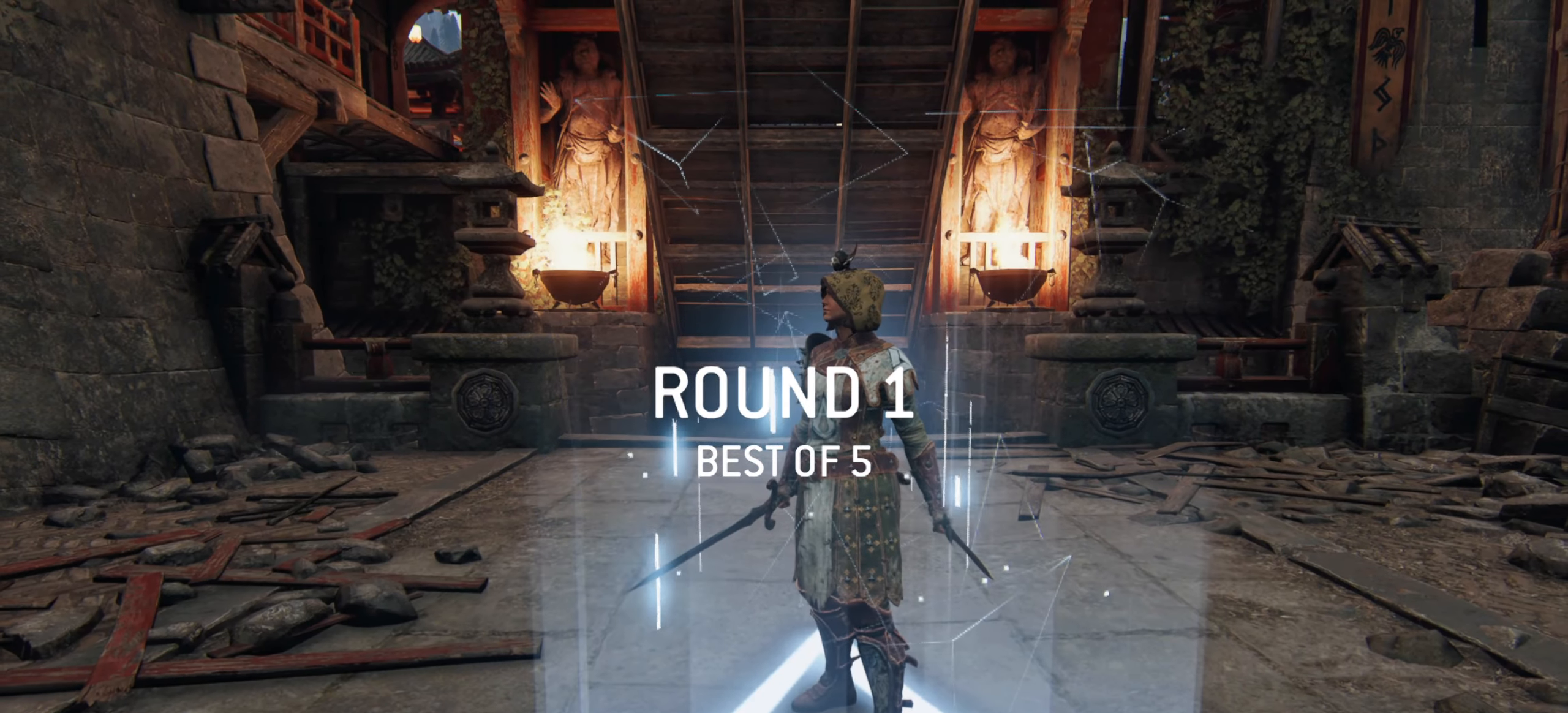
{"keys": [], "mouse": [], "events": []}
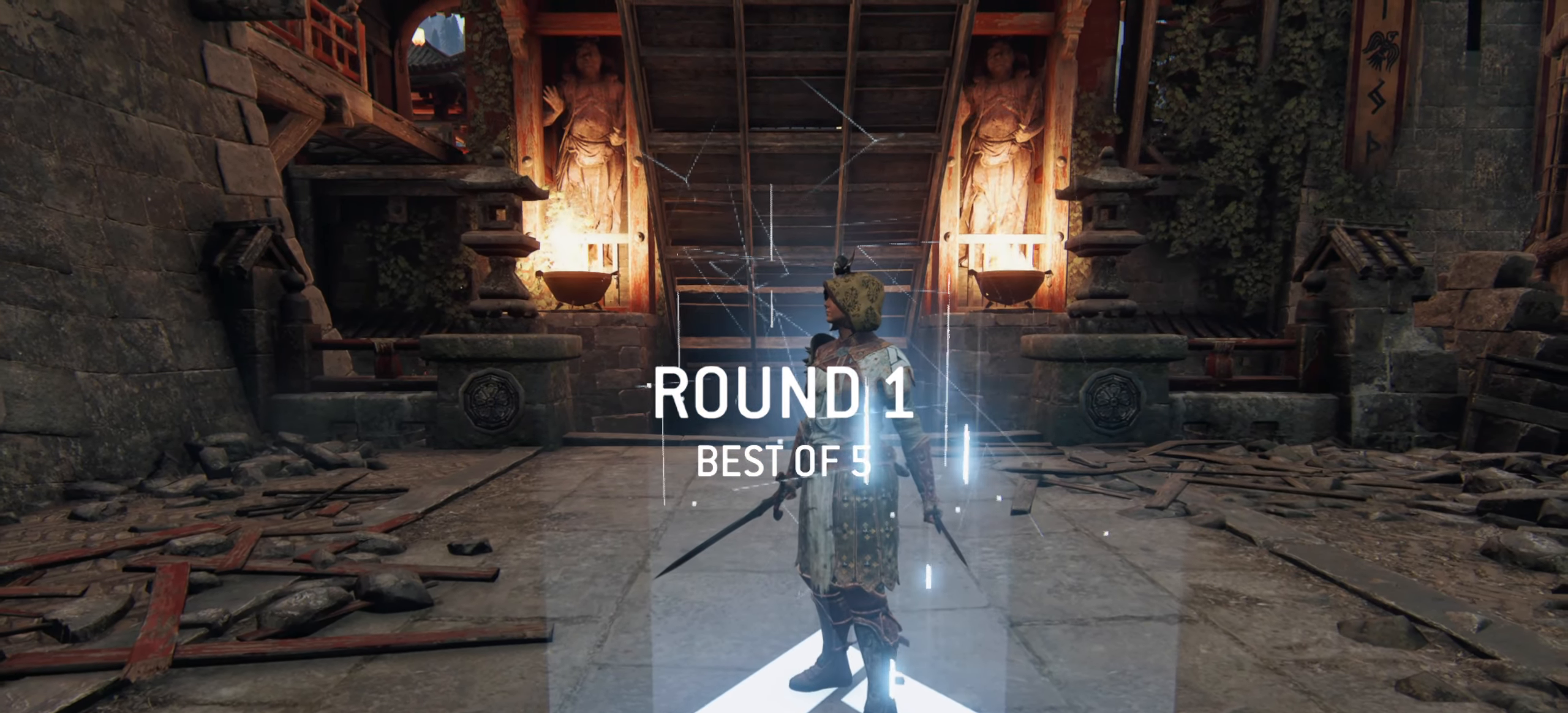
{"keys": [], "mouse": [], "events": []}
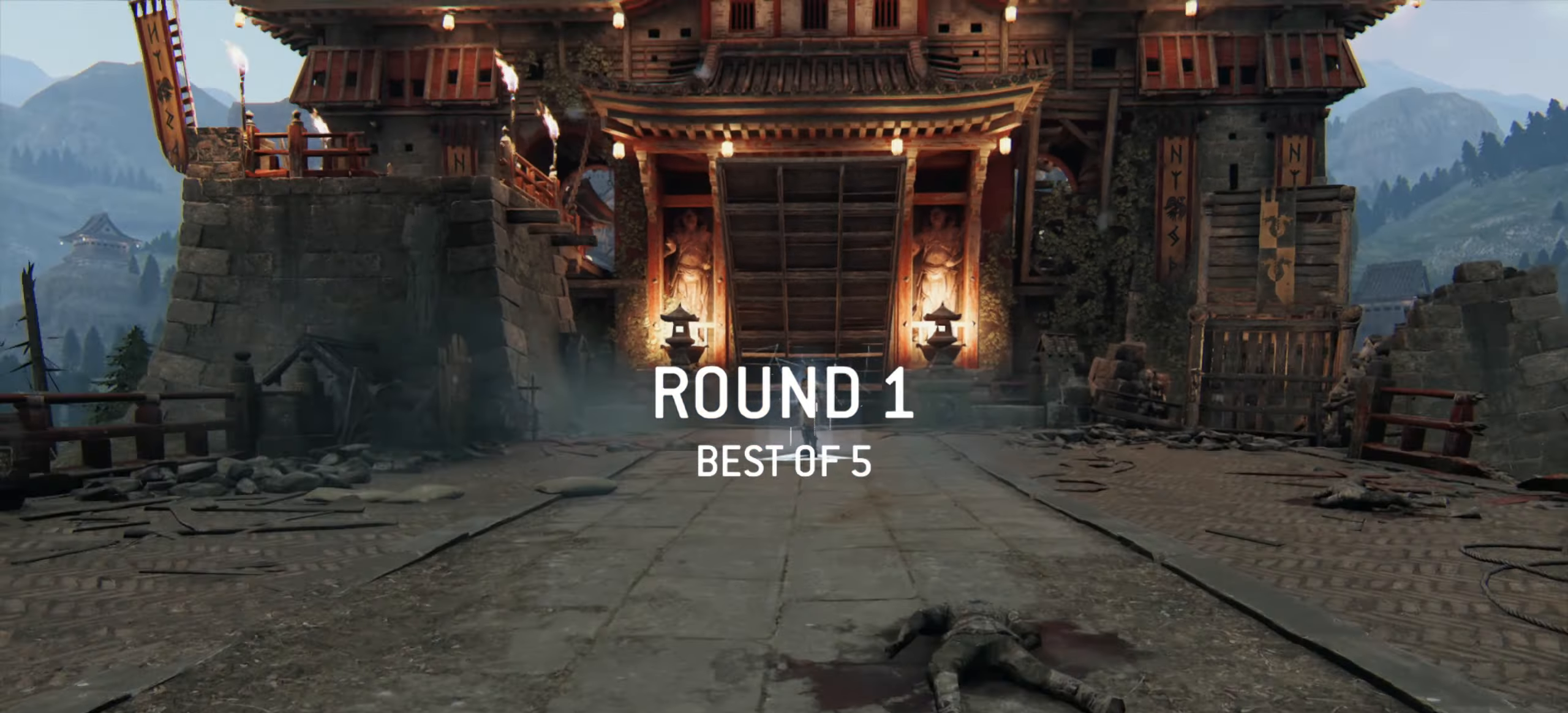
{"keys": [], "mouse": [], "events": []}
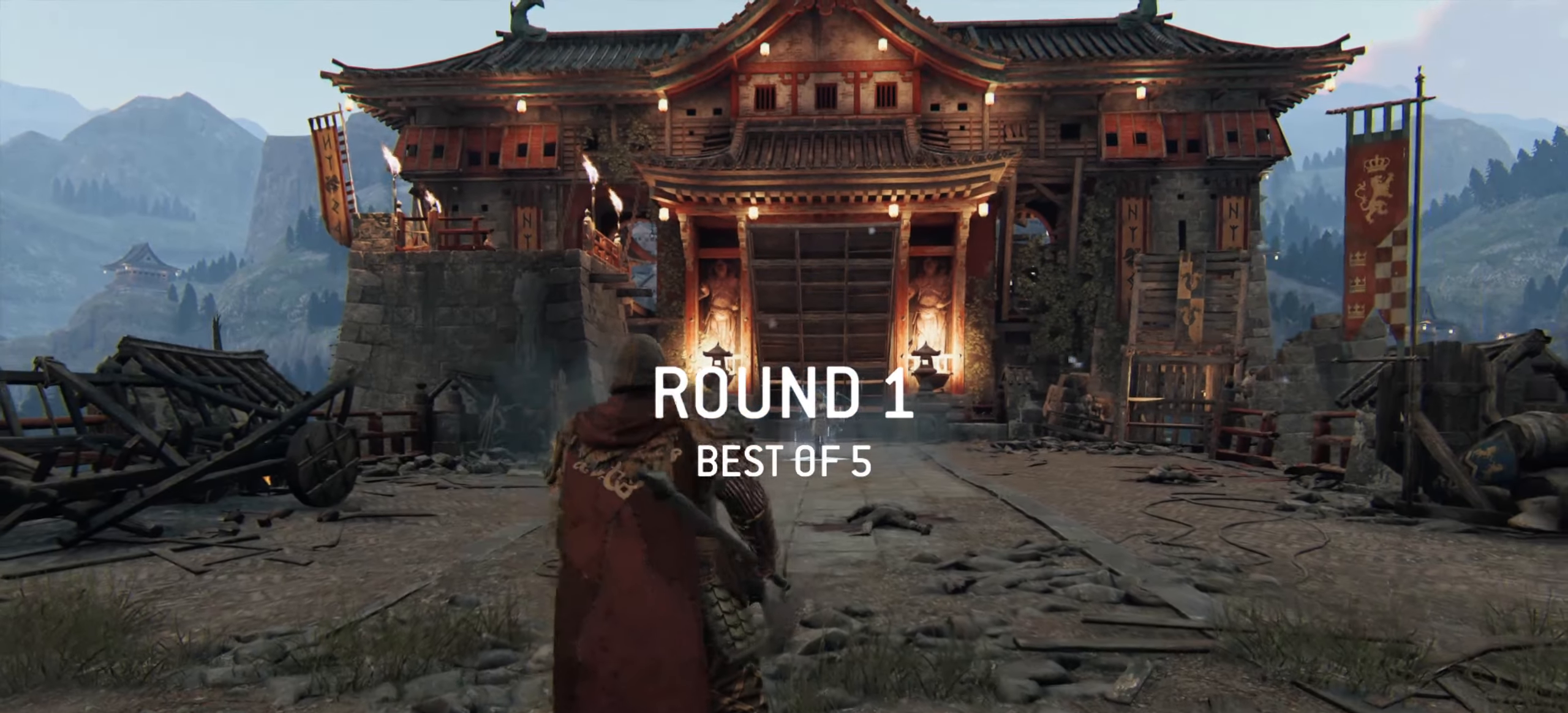
{"keys": [], "mouse": [], "events": []}
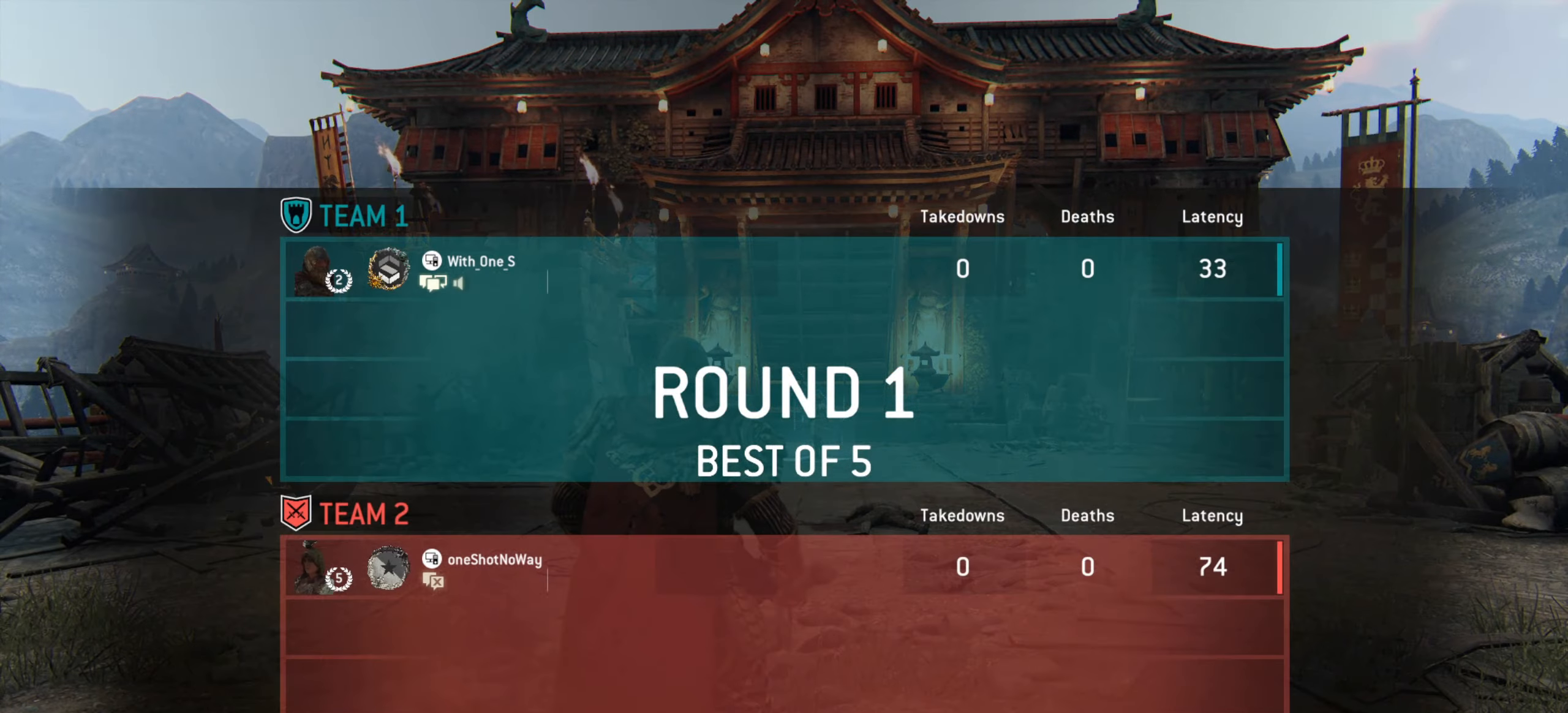
{"keys": [], "mouse": [], "events": []}
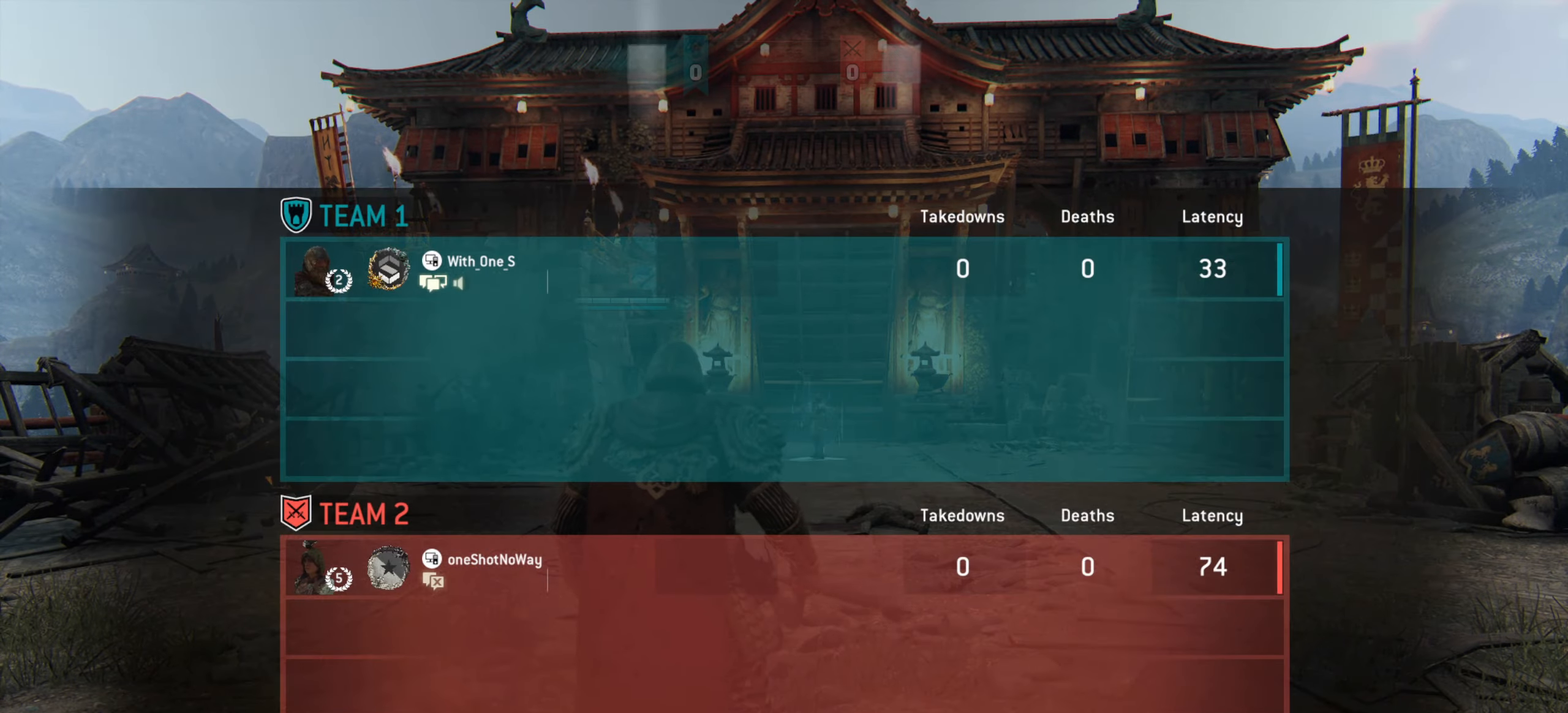
{"keys": ["w"], "mouse": [], "events": [[101, "w", "down"]]}
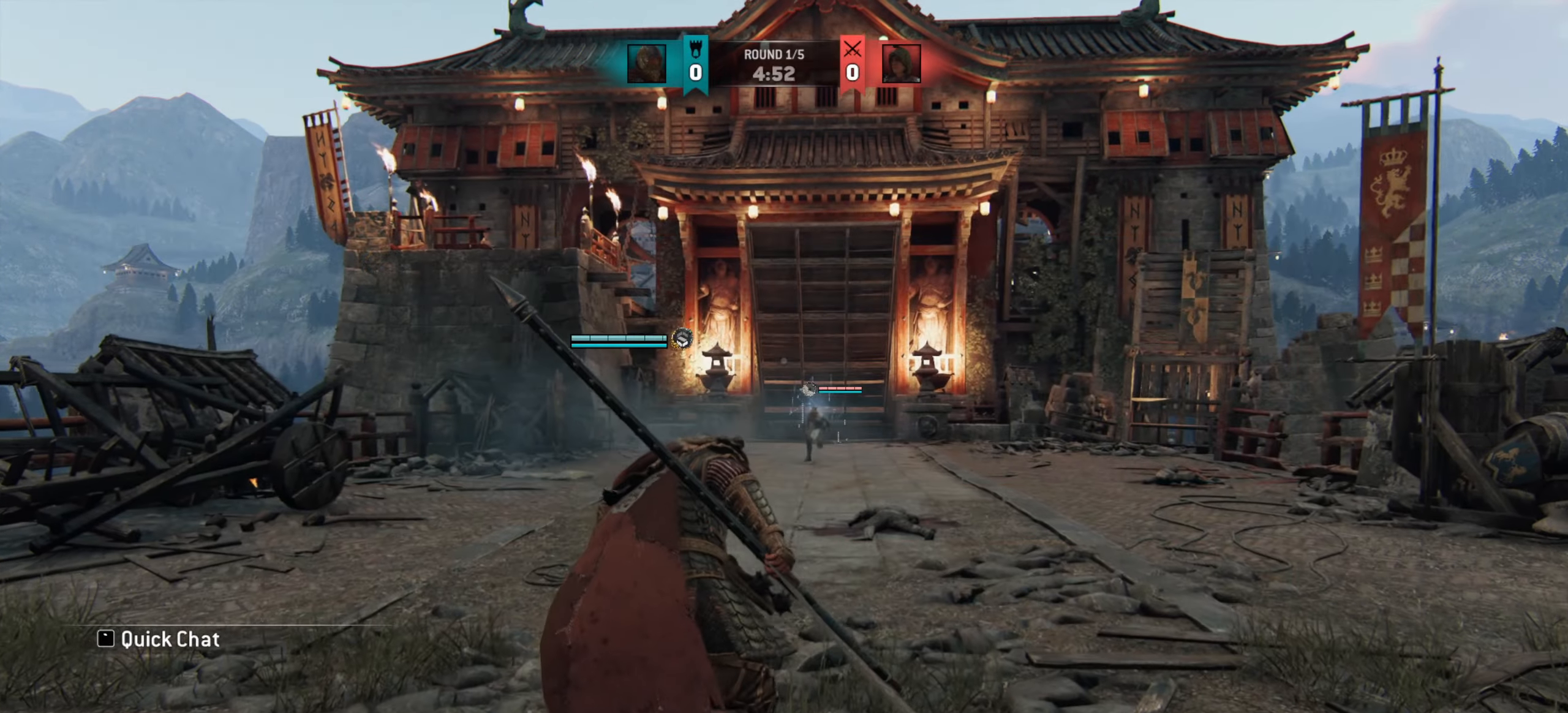
{"keys": ["shift", "w"], "mouse": [], "events": [[467, "shift", "down"]]}
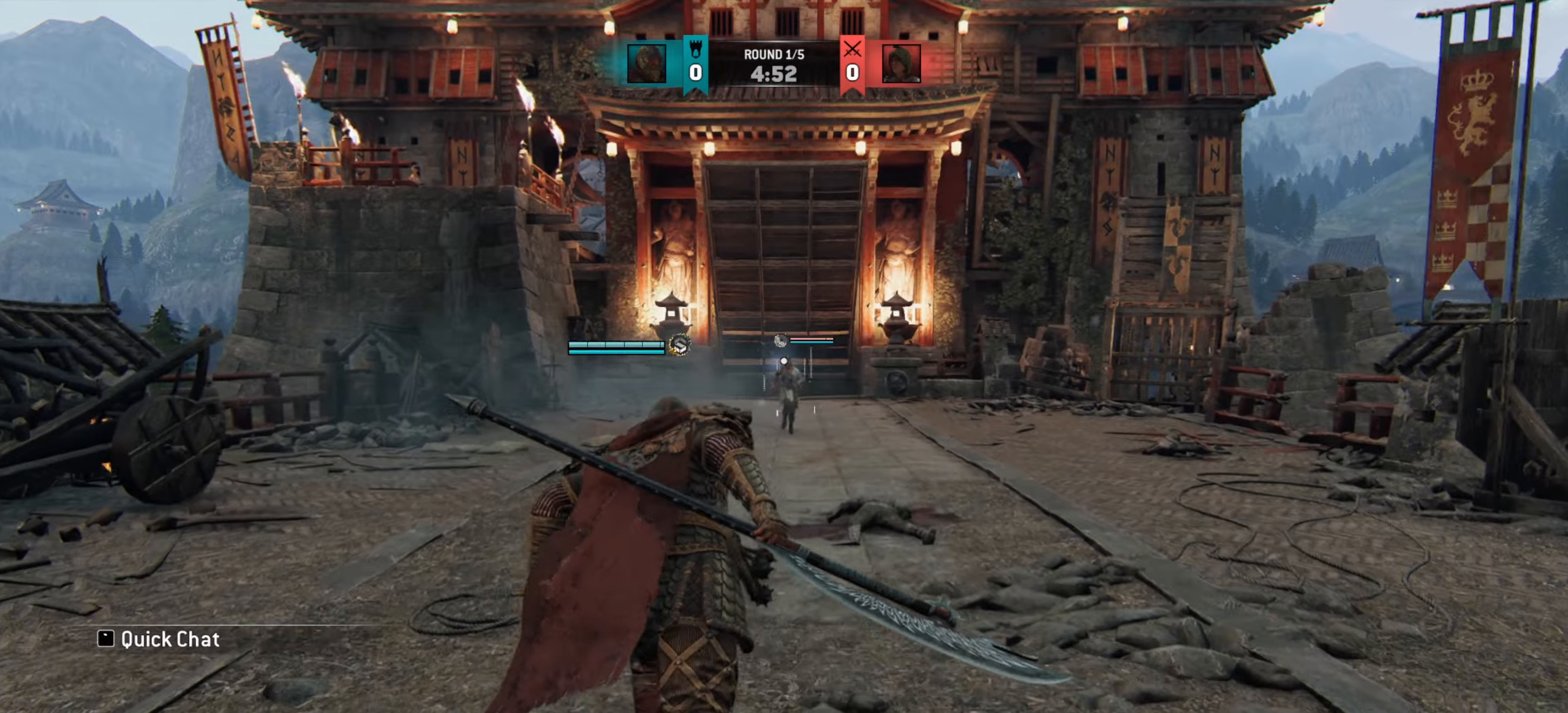
{"keys": ["w"], "mouse": [], "events": [[184, "shift", "up"]]}
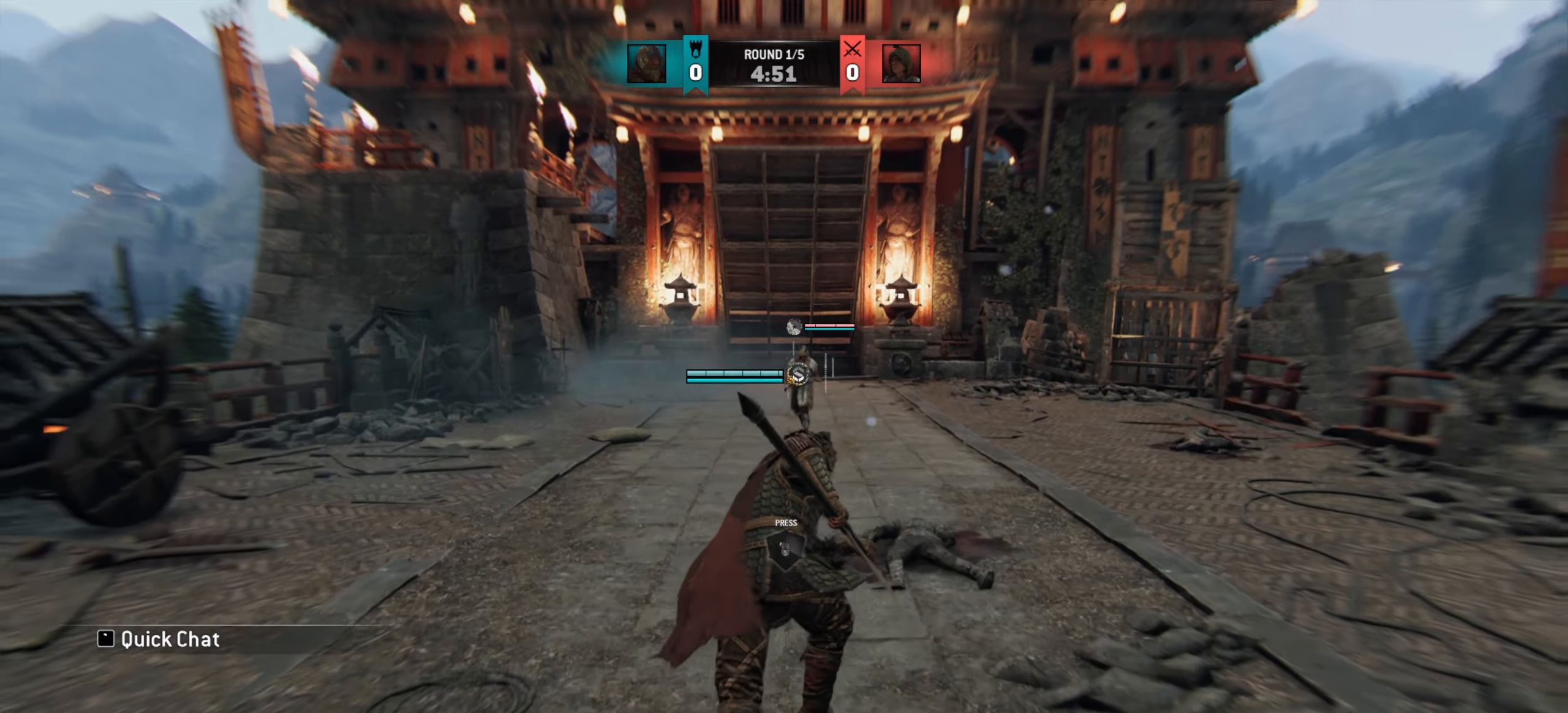
{"keys": ["d"], "mouse": [], "events": [[50, "d", "down"], [83, "w", "up"]]}
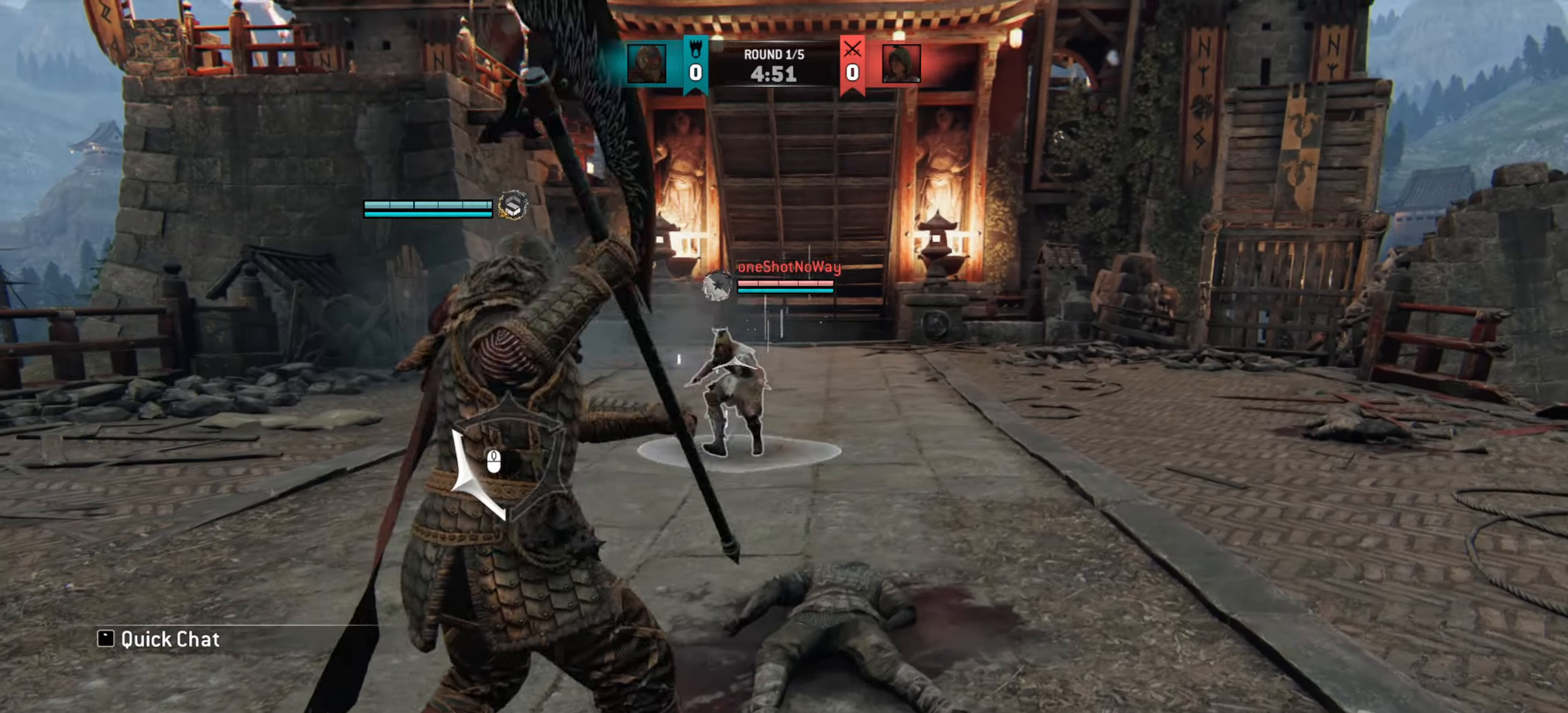
{"keys": ["a"], "mouse": [], "events": [[17, "w", "down"], [101, "d", "up"], [418, "w", "up"], [434, "a", "down"]]}
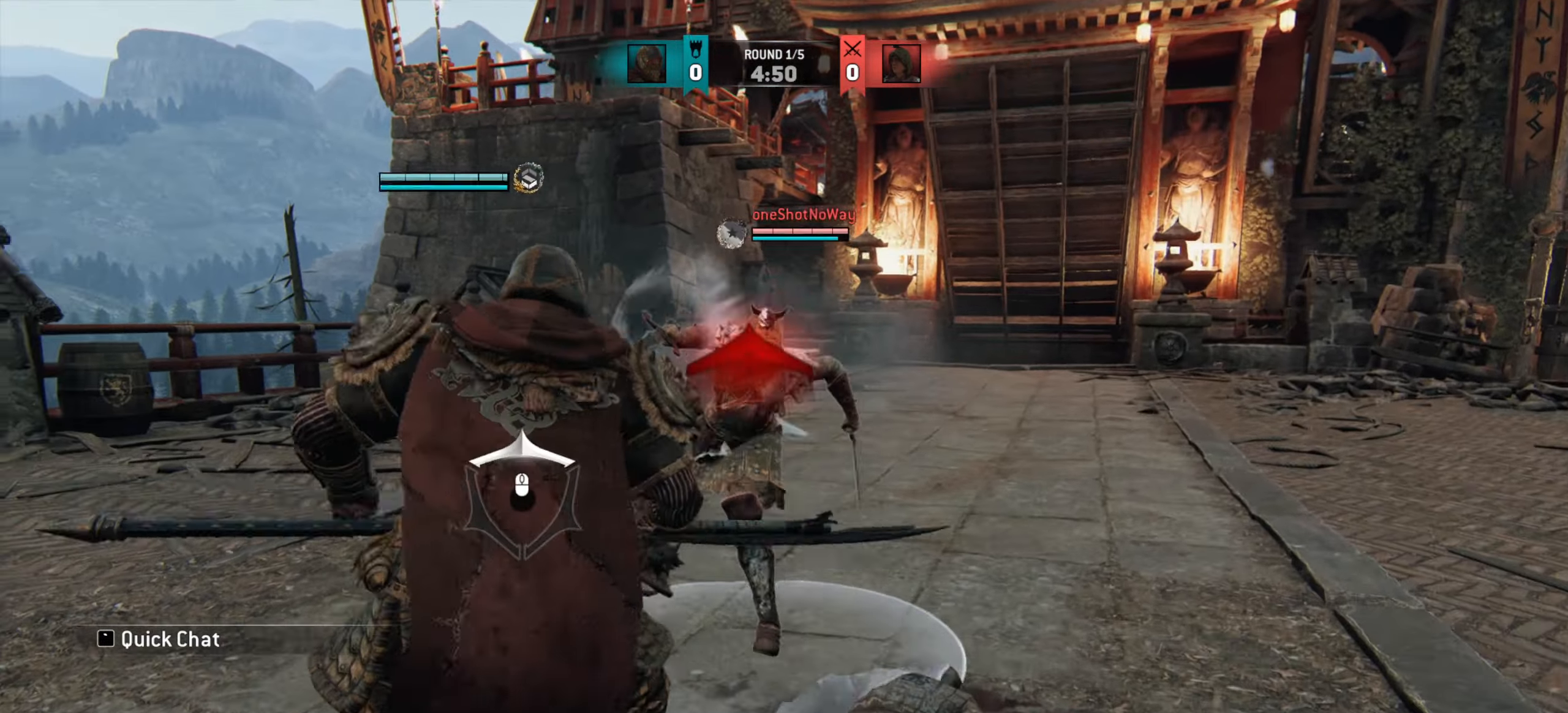
{"keys": ["a"], "mouse": [], "events": []}
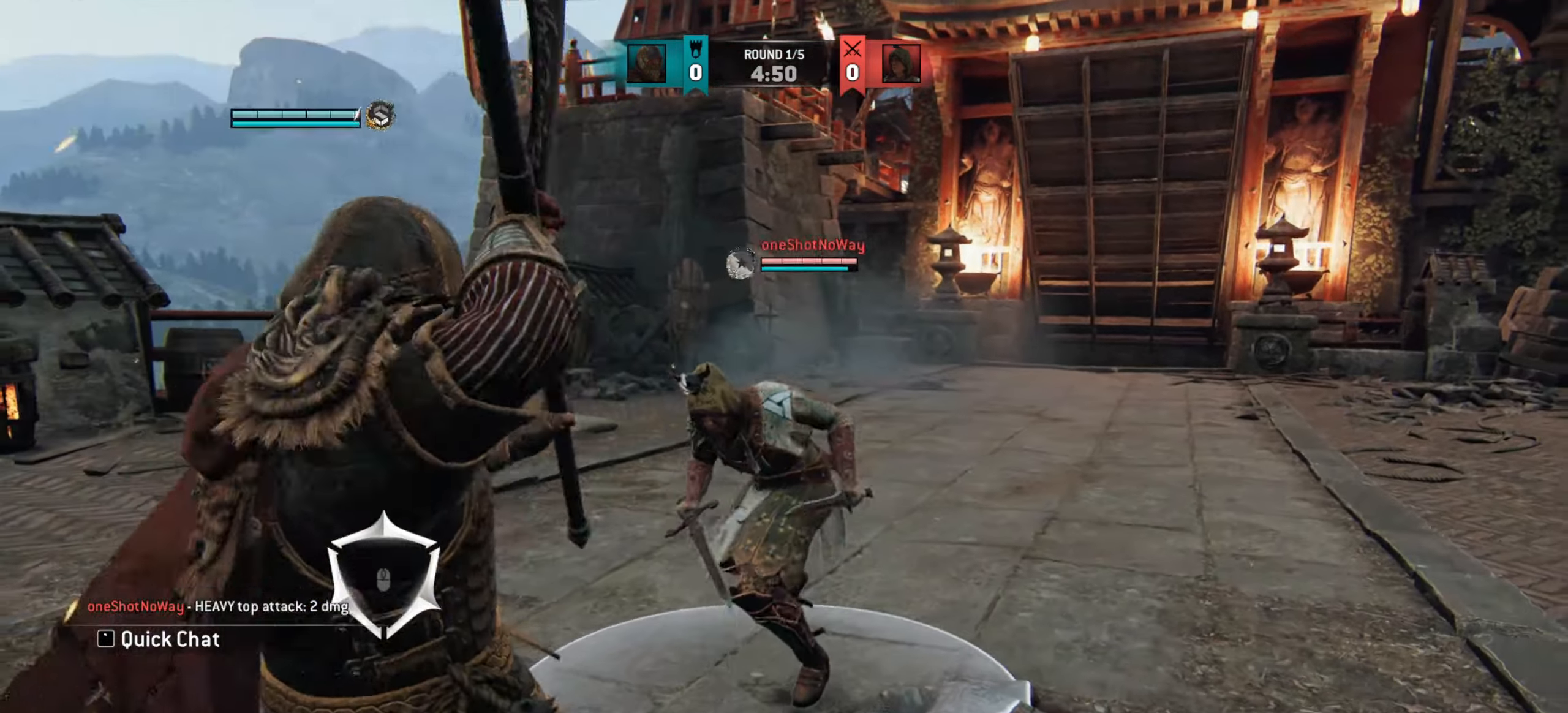
{"keys": ["a"], "mouse": [], "events": []}
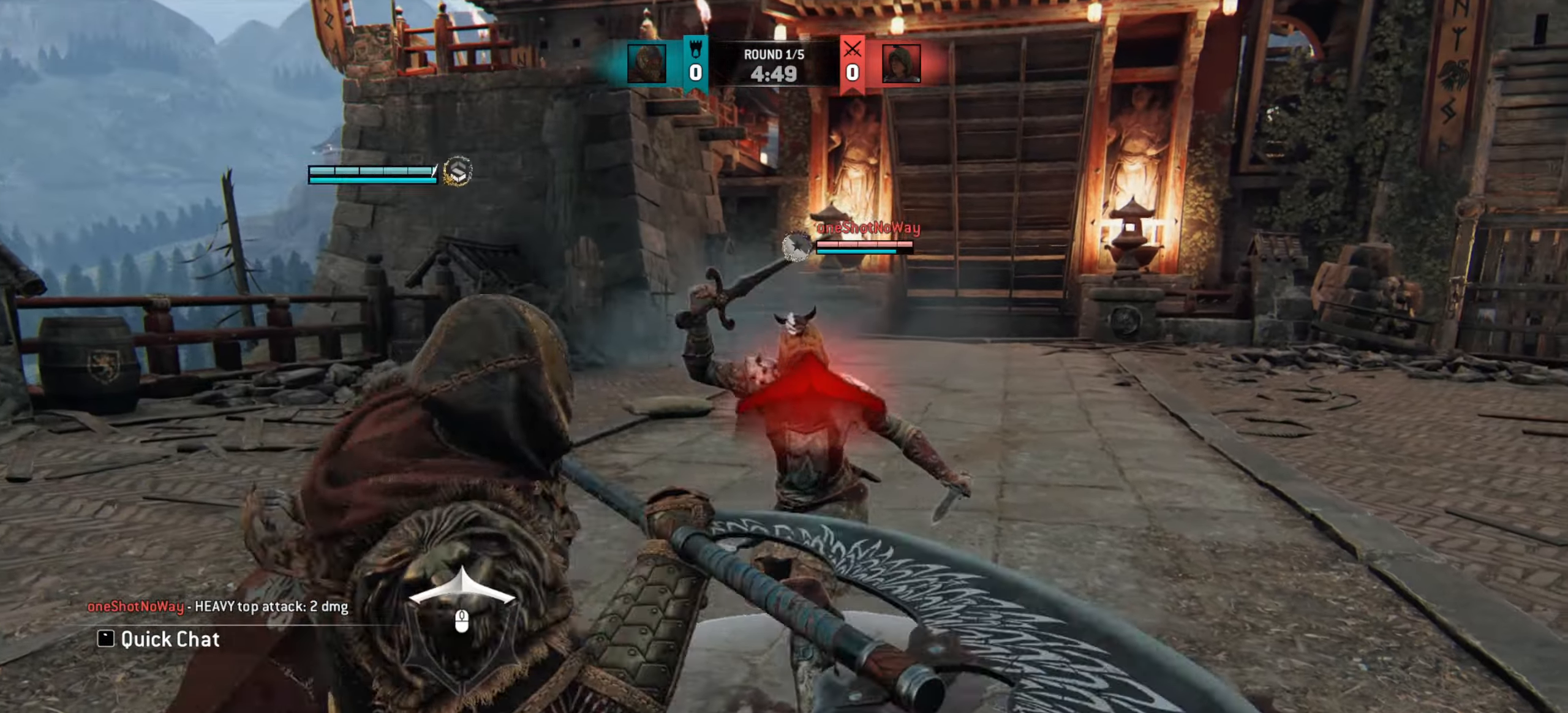
{"keys": ["w"], "mouse": [], "events": [[150, "w", "down"], [200, "a", "up"]]}
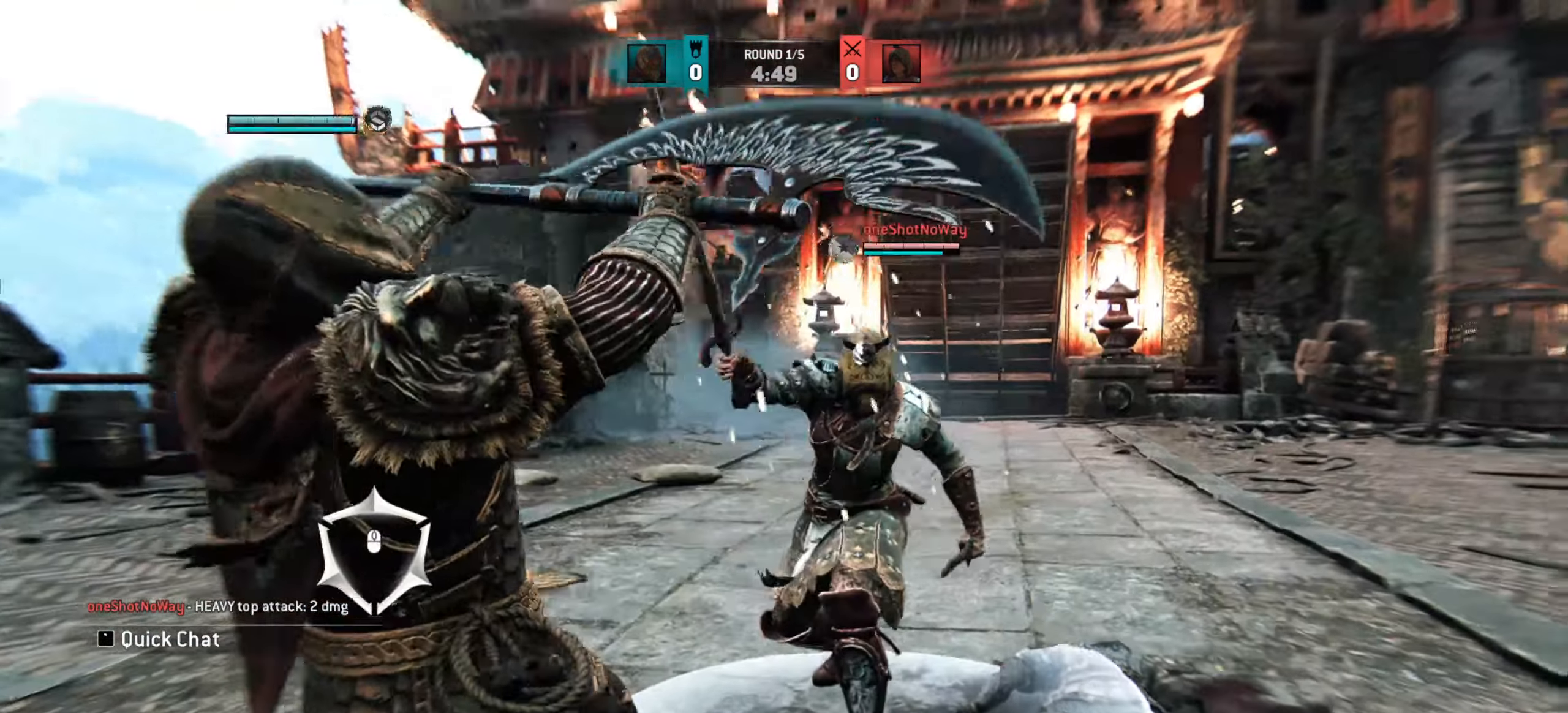
{"keys": [], "mouse": [], "events": [[434, "w", "up"]]}
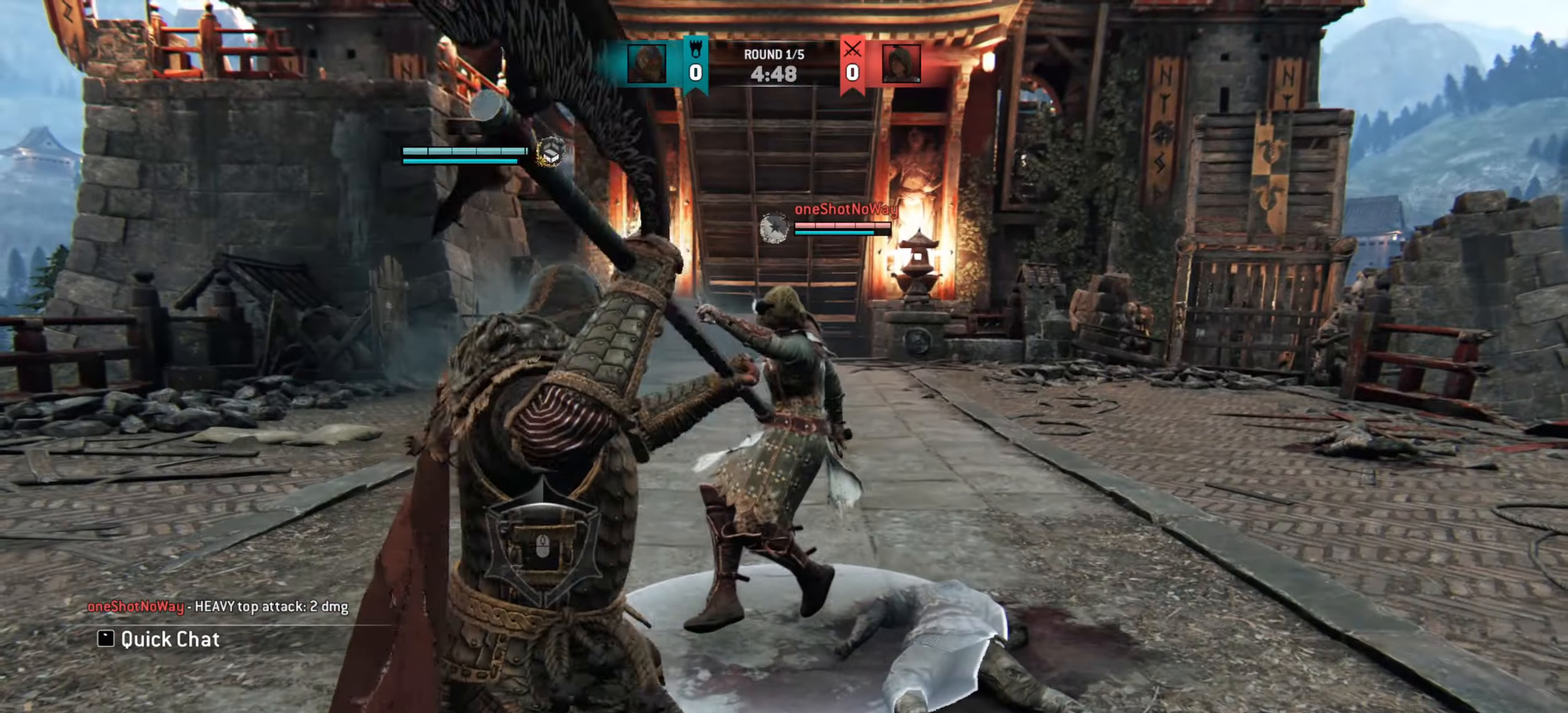
{"keys": [], "mouse": [], "events": []}
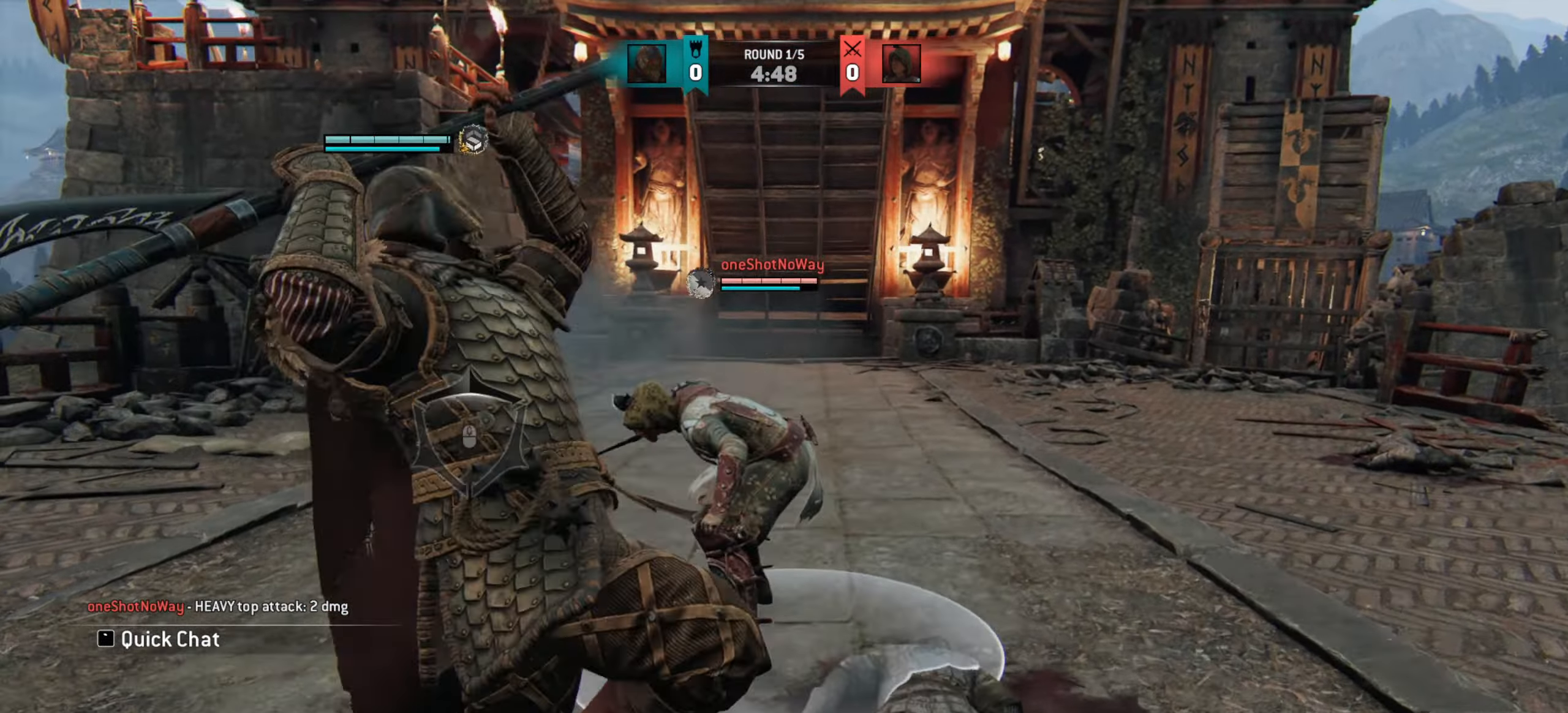
{"keys": [], "mouse": [], "events": []}
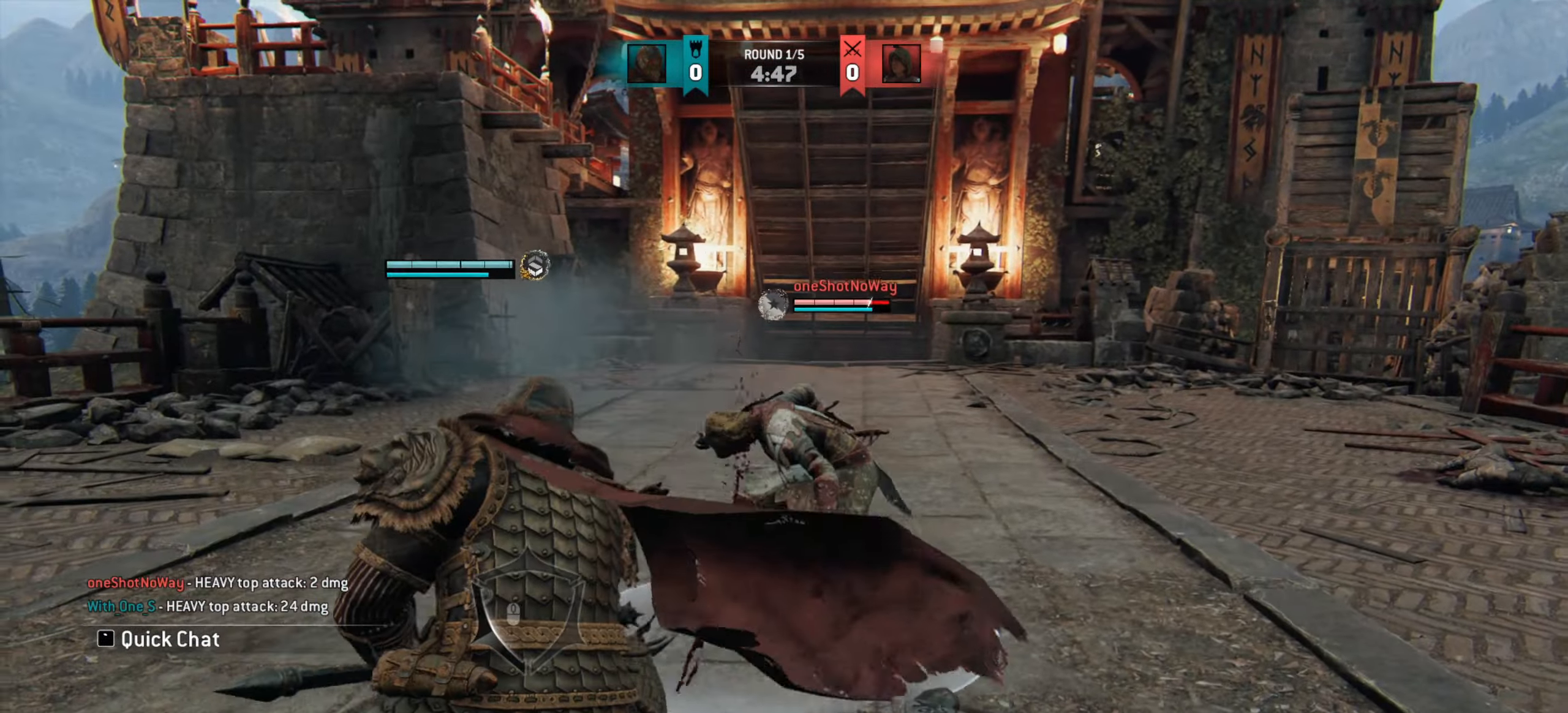
{"keys": [], "mouse": [], "events": []}
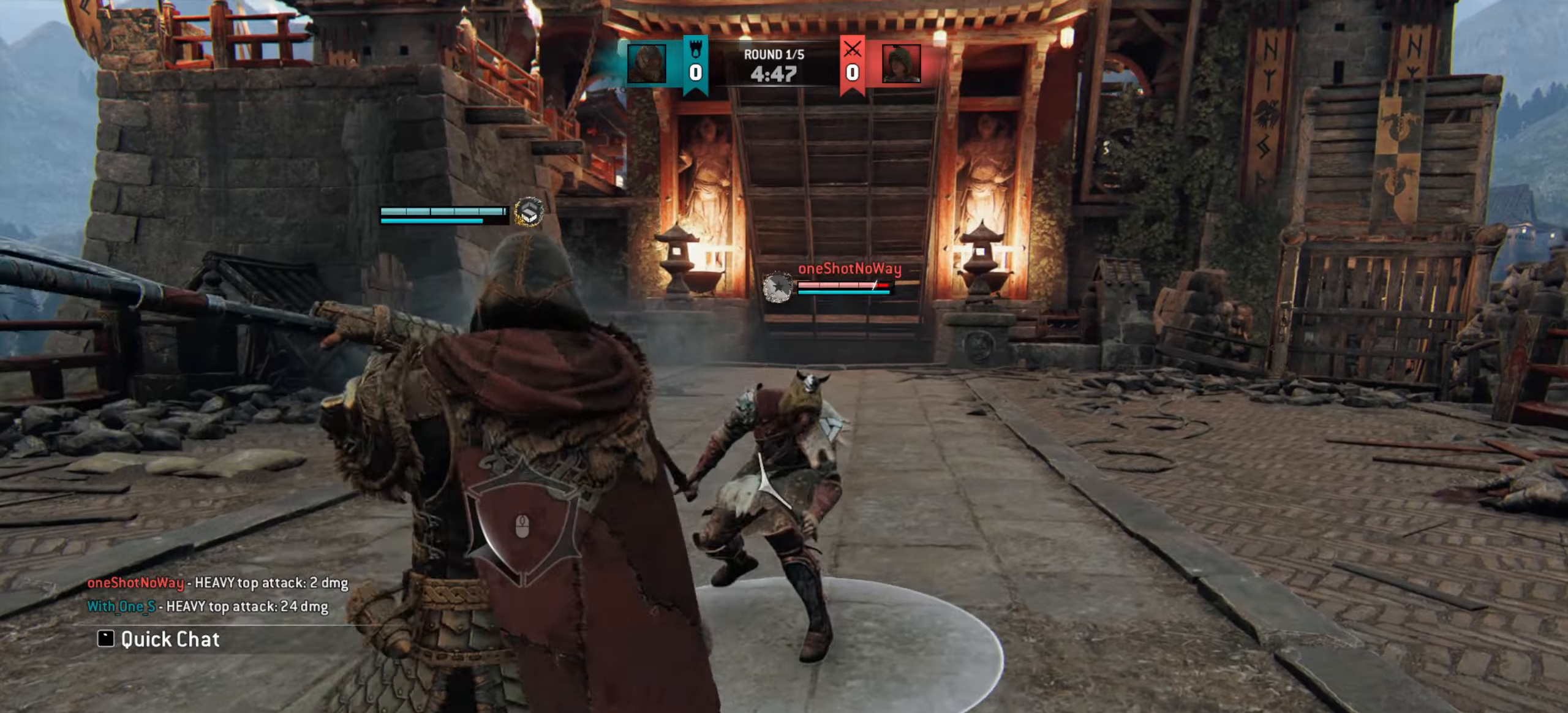
{"keys": [], "mouse": [], "events": []}
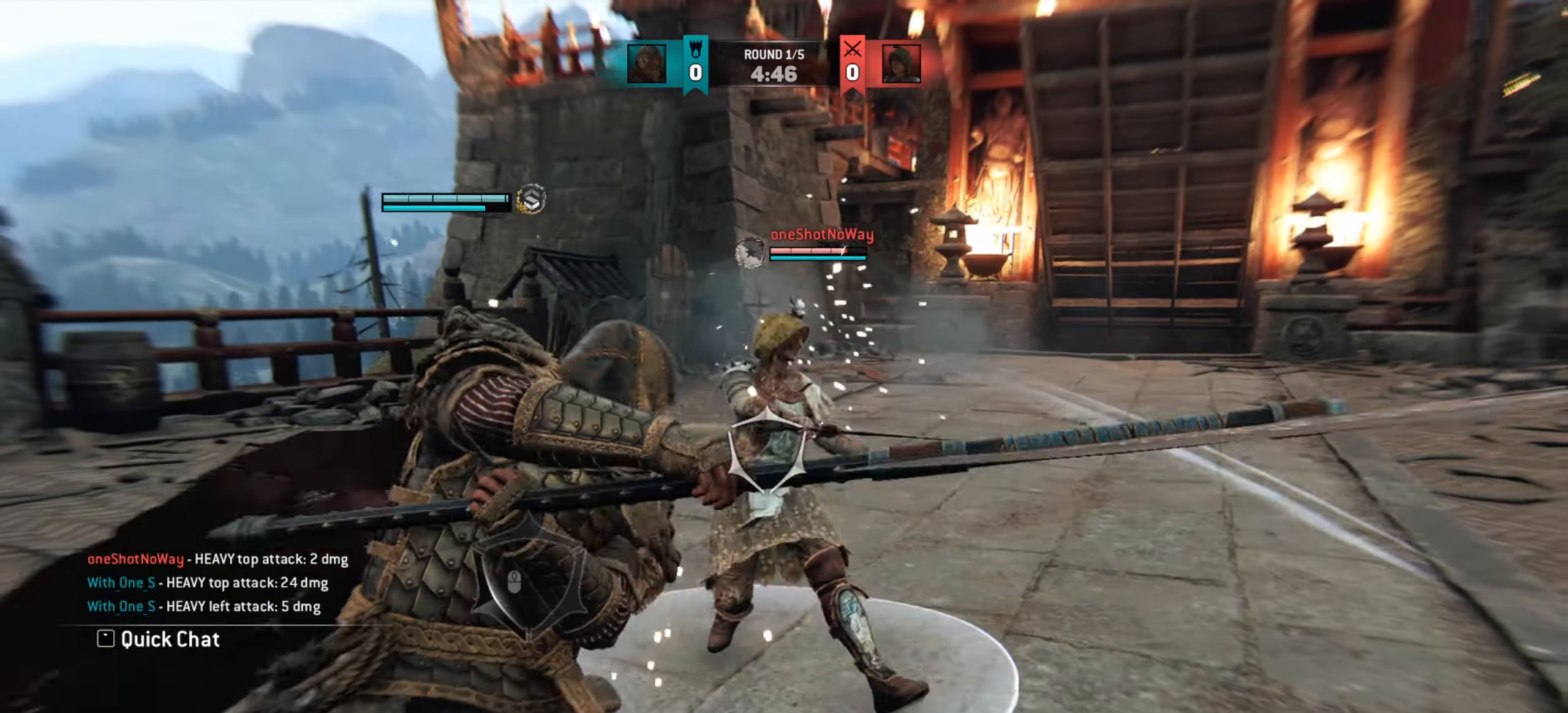
{"keys": [], "mouse": [], "events": [[317, "e", "down"], [384, "e", "up"]]}
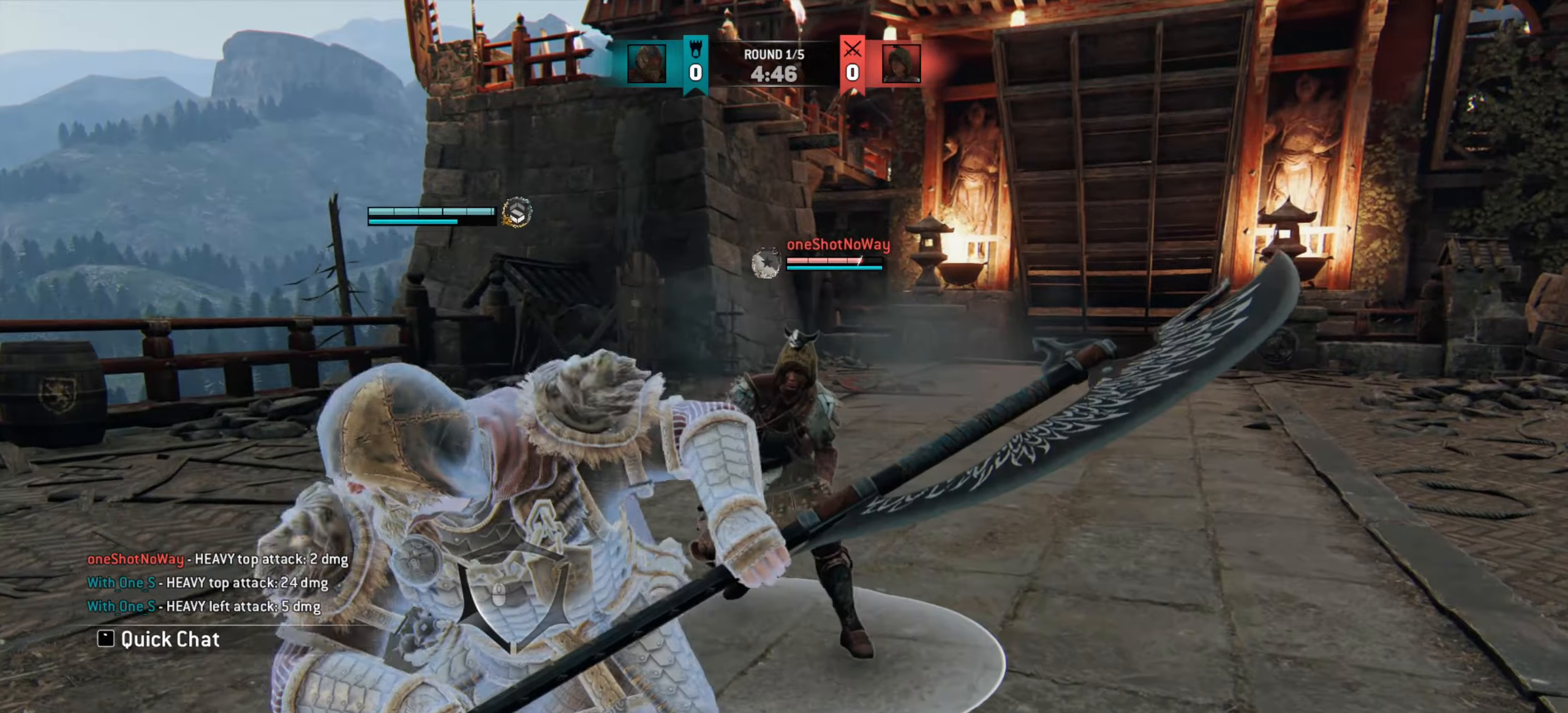
{"keys": ["a"], "mouse": [], "events": [[434, "a", "down"]]}
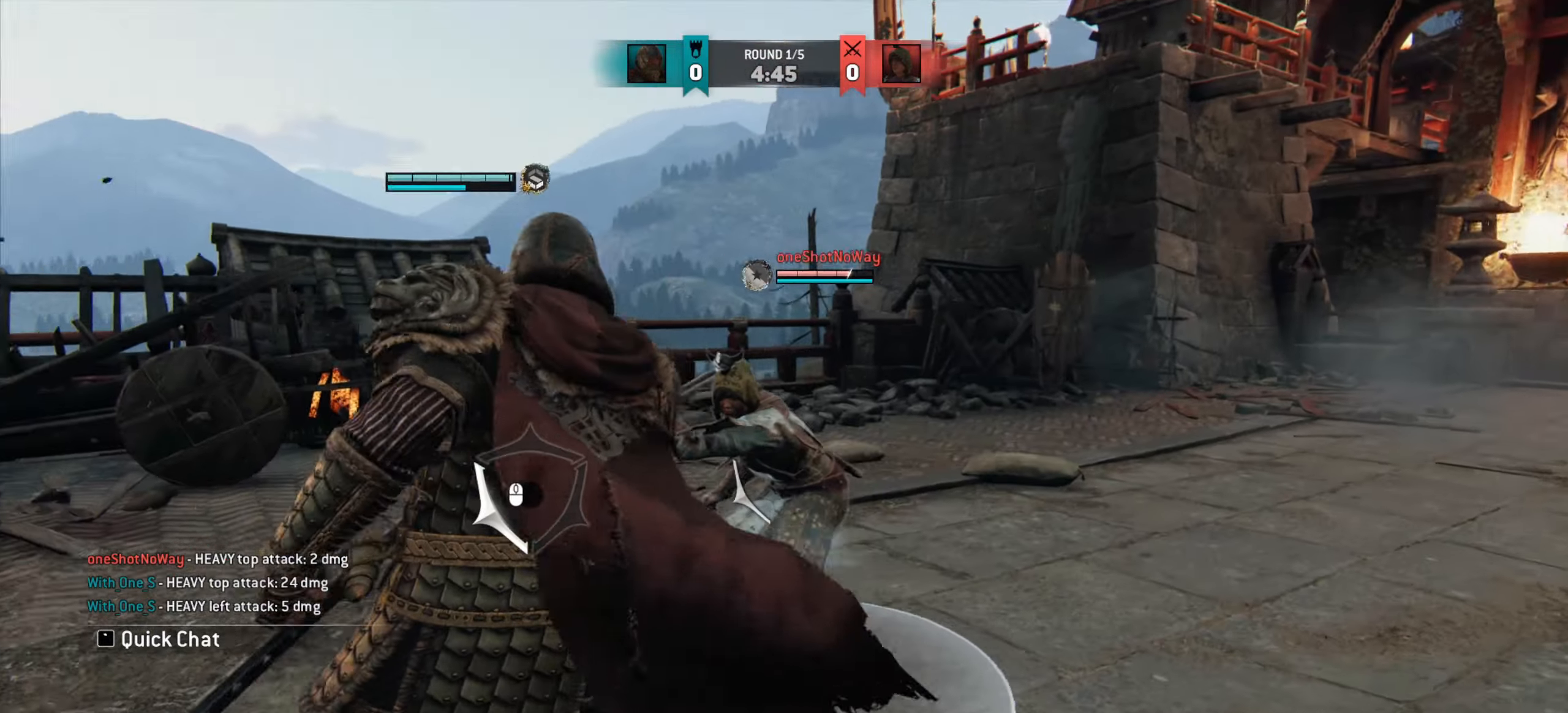
{"keys": [], "mouse": [], "events": [[250, "a", "up"]]}
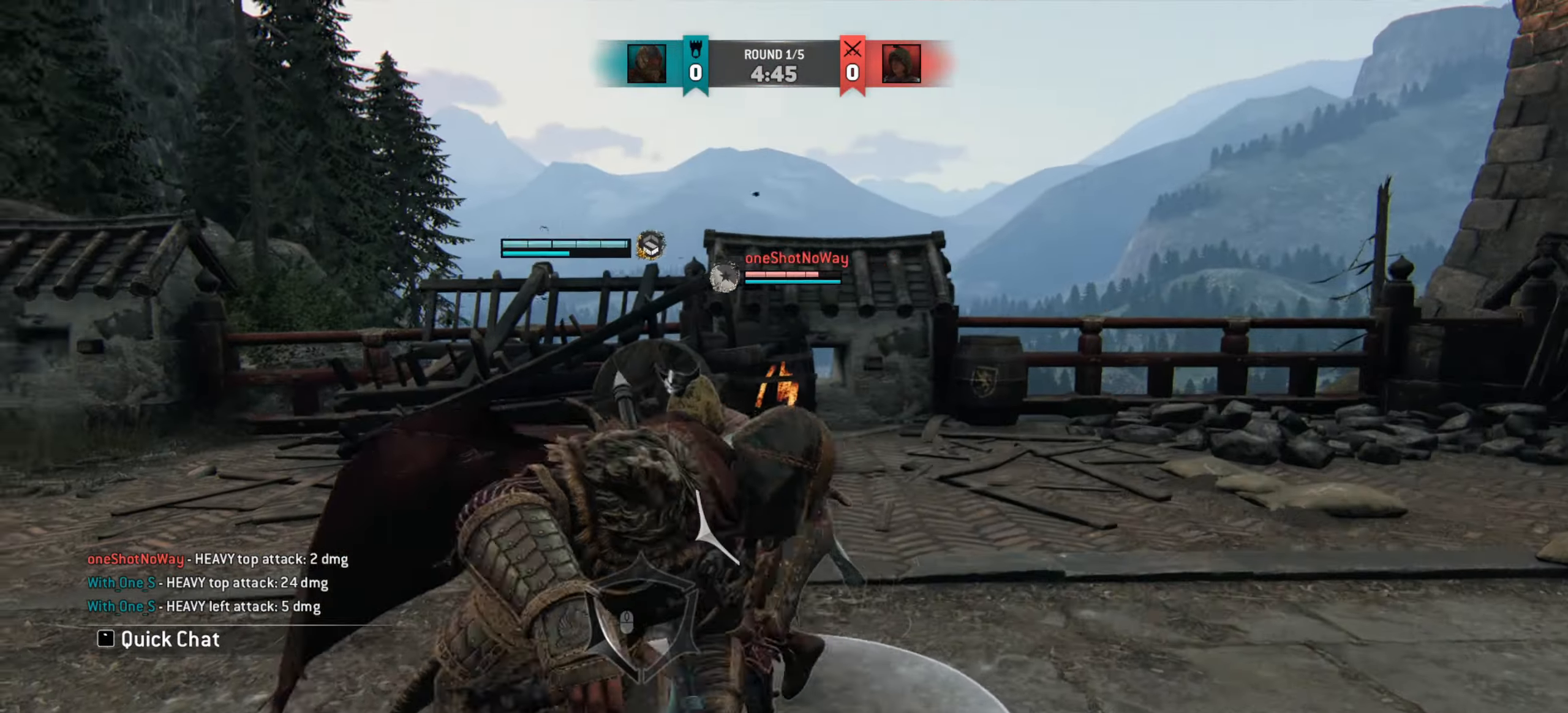
{"keys": [], "mouse": [], "events": []}
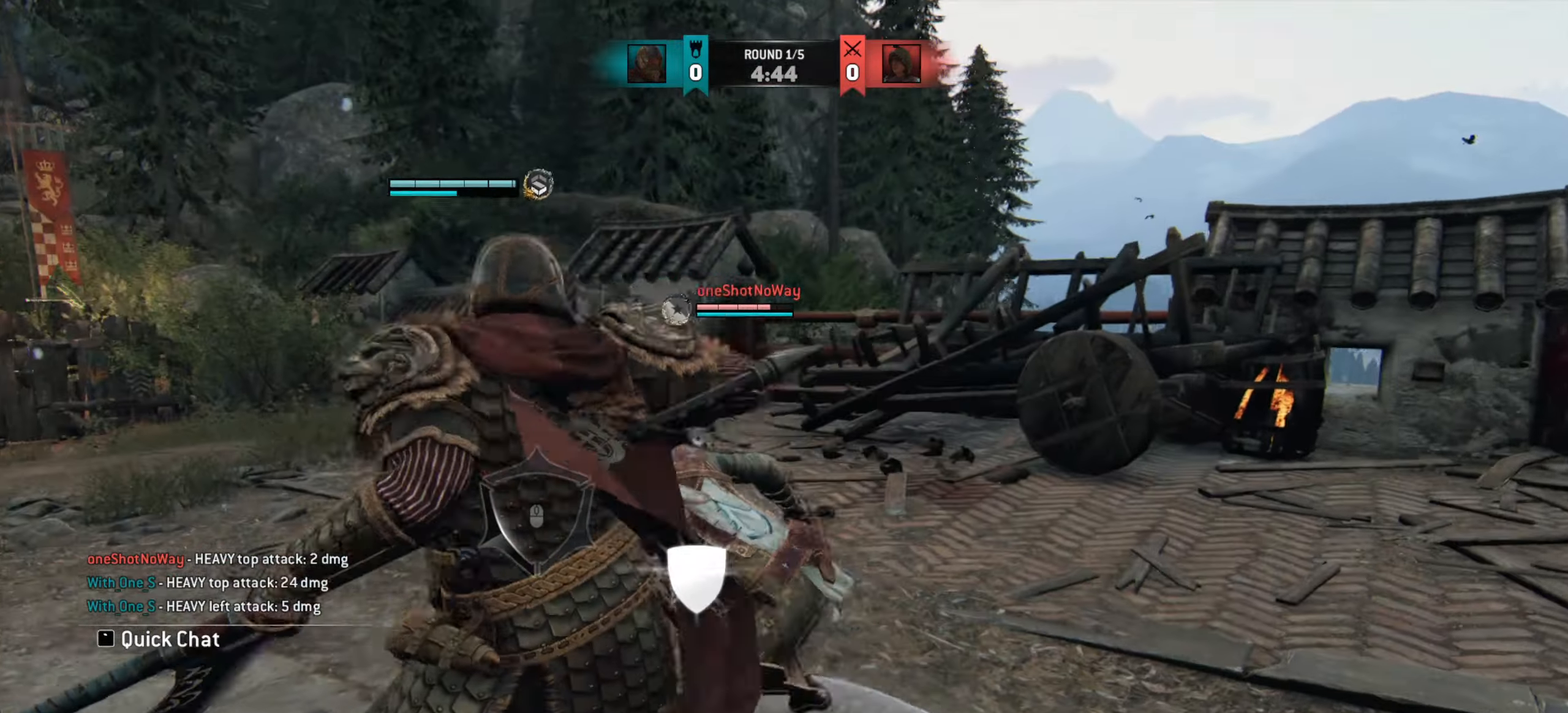
{"keys": ["d"], "mouse": [], "events": [[167, "d", "down"]]}
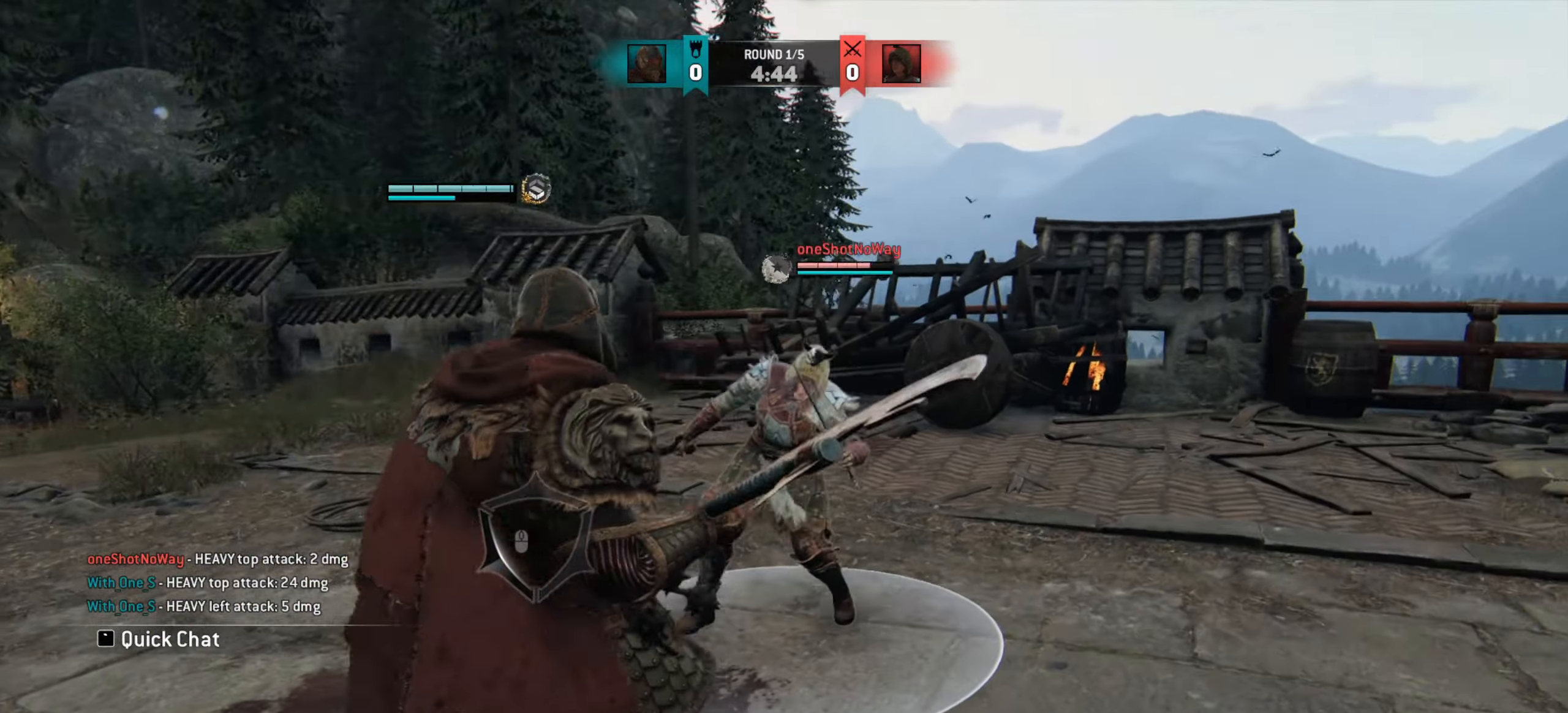
{"keys": ["d"], "mouse": [], "events": []}
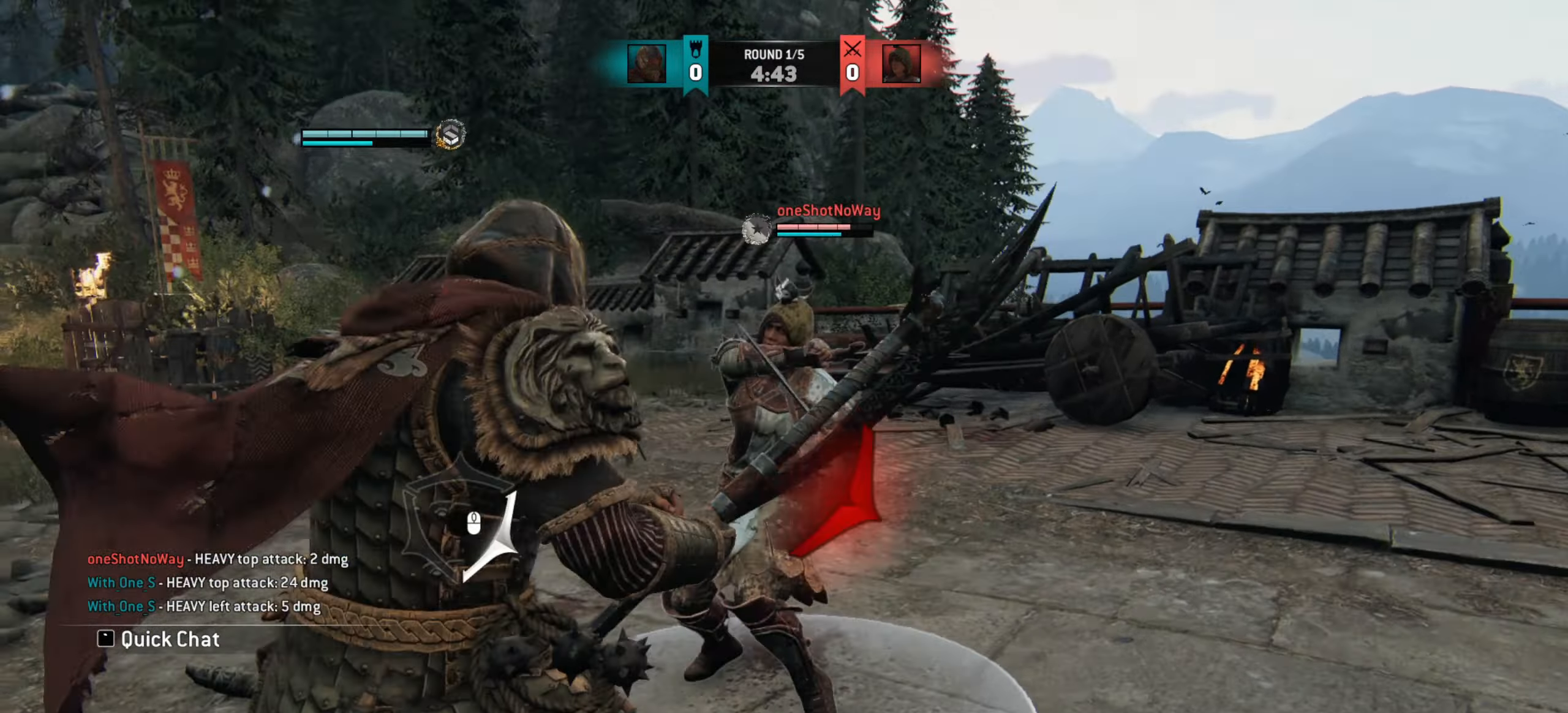
{"keys": ["a"], "mouse": [], "events": [[234, "d", "up"], [467, "a", "down"]]}
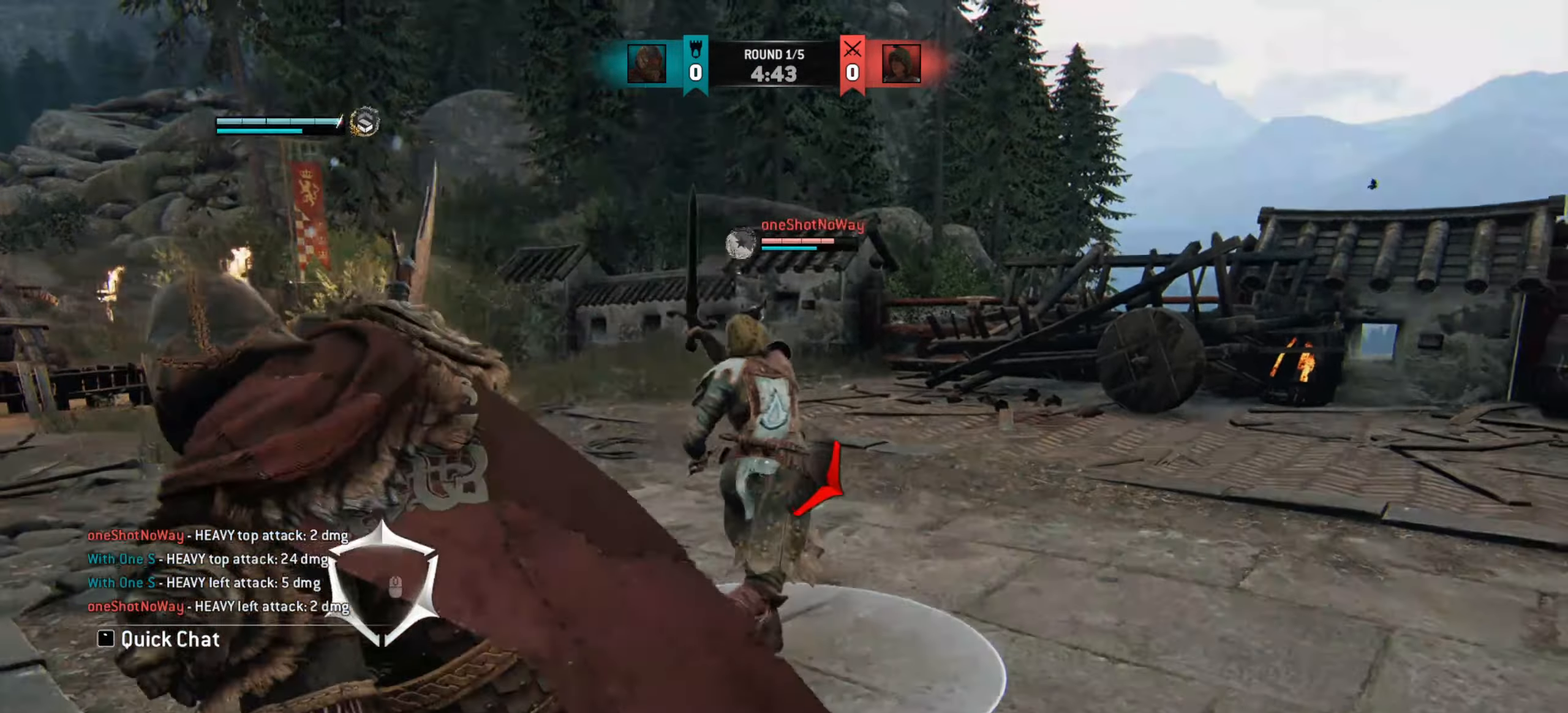
{"keys": ["a"], "mouse": [], "events": []}